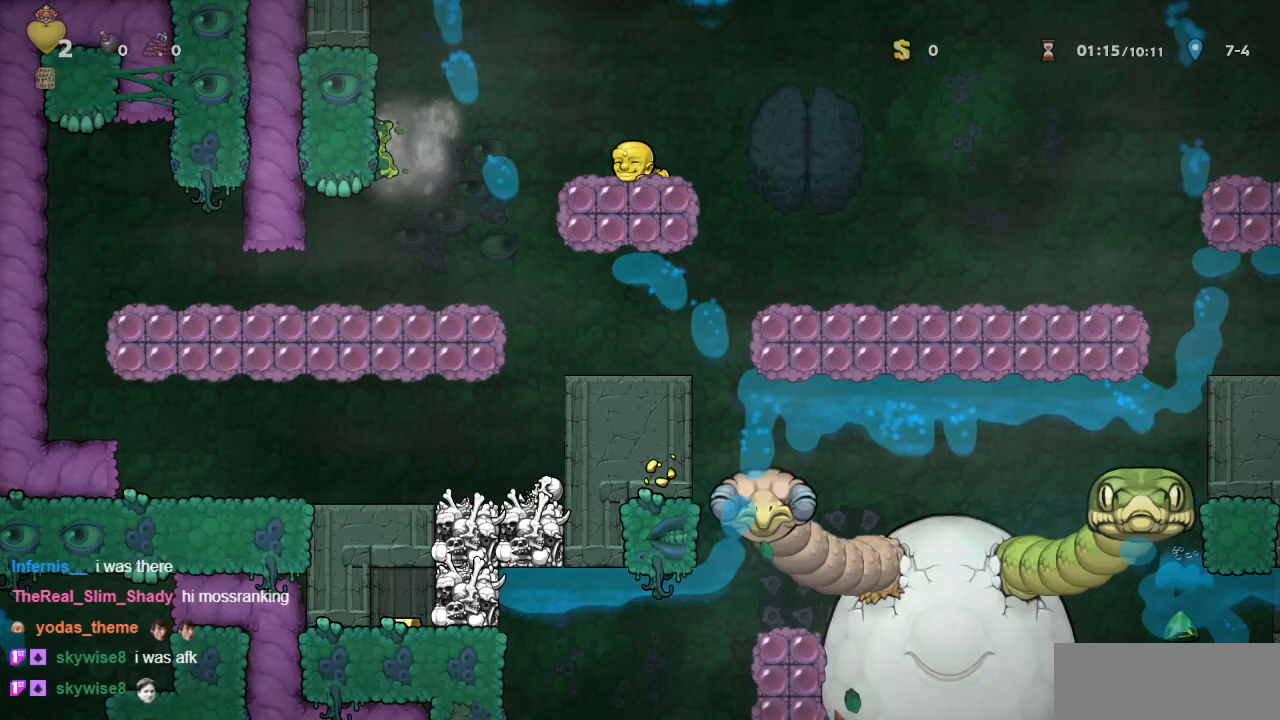
Gameplay with a controller (PlayStation layout); each line is a JSON object with the inputs held at the frame after it (dt_ms = milliseconds from this image to that frame). "events" lists button and stick changes between this image and that frame as [ms after this image, input, new state], when the widget could be followed in between. Not read: L2 R2 right_stick.
{"dt_ms": 500, "buttons": ["R1"], "left_stick": "center", "events": [[83, "DPAD_LEFT", "down"], [383, "DPAD_LEFT", "up"]]}
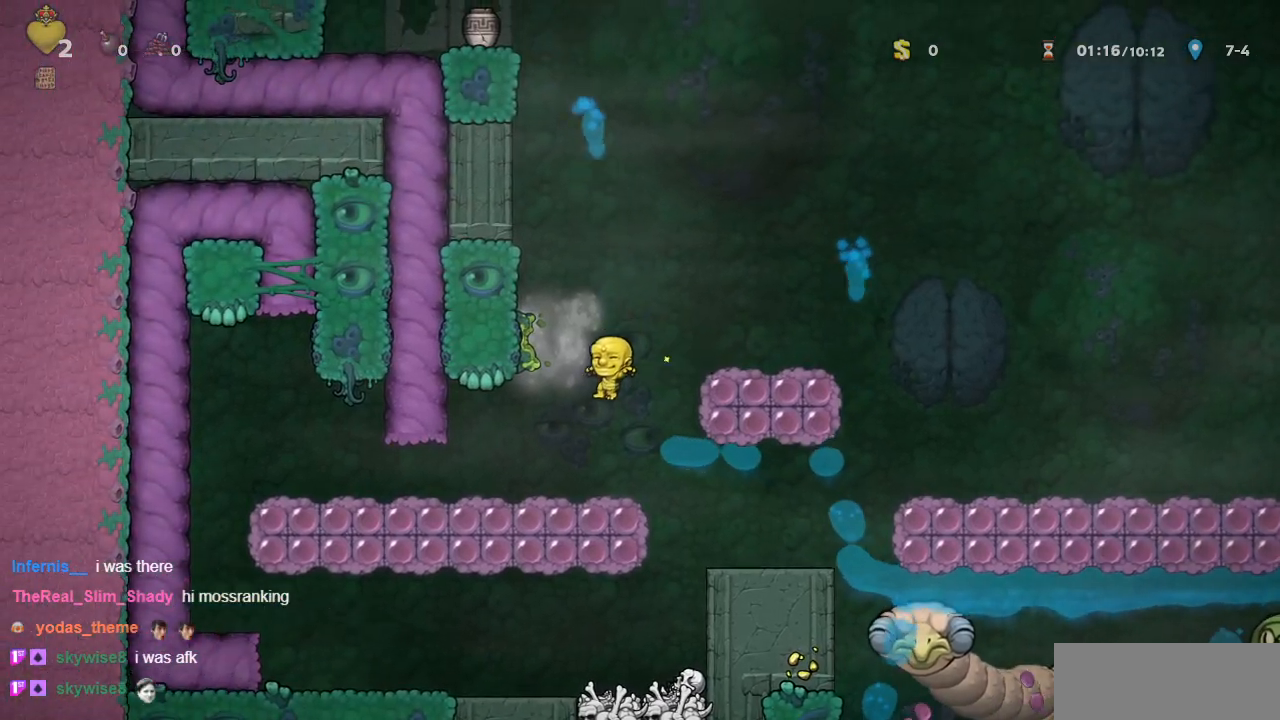
{"dt_ms": 500, "buttons": [], "left_stick": "center", "events": [[50, "DPAD_LEFT", "down"], [83, "R1", "up"], [233, "DPAD_LEFT", "up"]]}
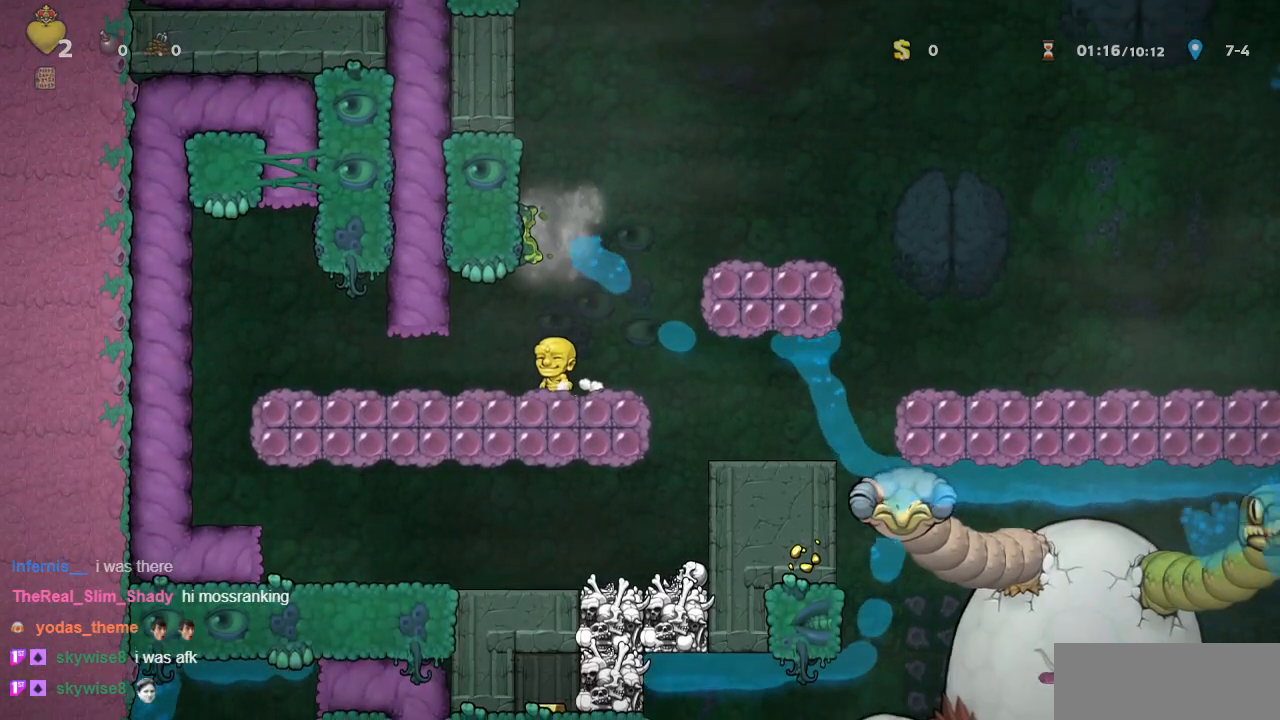
{"dt_ms": 500, "buttons": ["SELECT"], "left_stick": "center", "events": [[83, "DPAD_LEFT", "down"], [217, "DPAD_LEFT", "up"], [350, "SELECT", "down"], [417, "SELECT", "up"], [467, "SELECT", "down"]]}
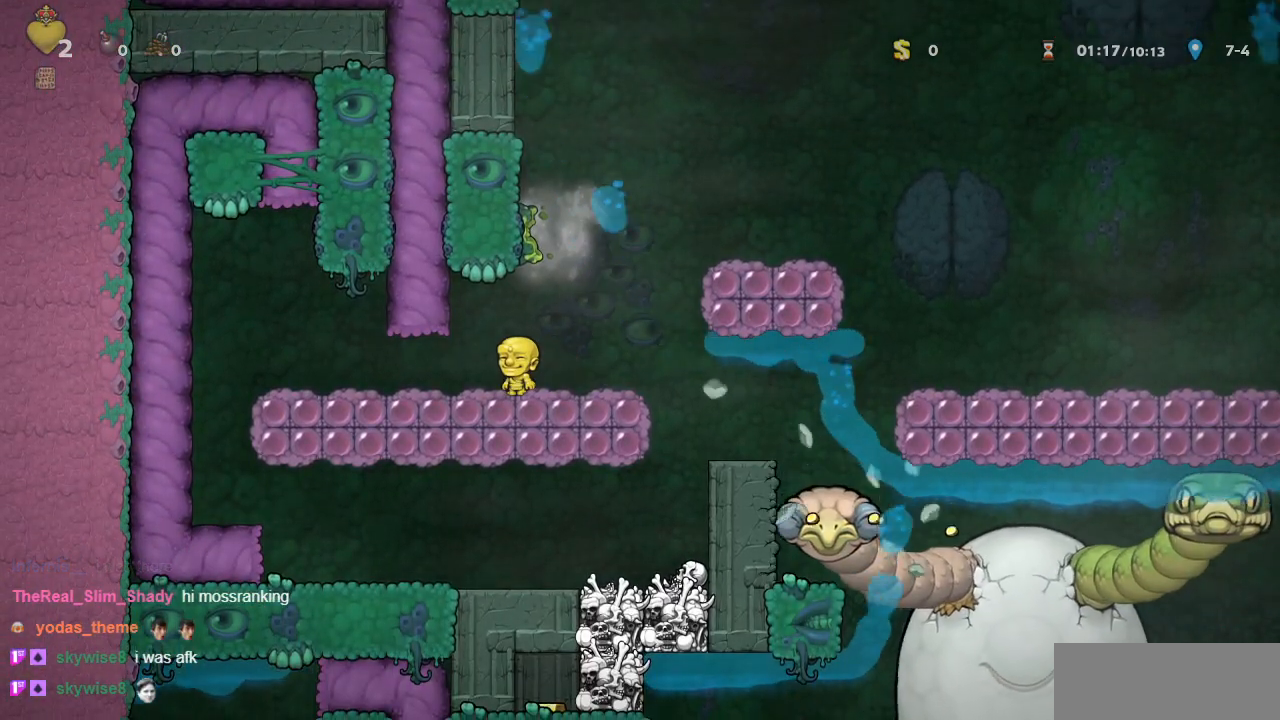
{"dt_ms": 500, "buttons": [], "left_stick": "center", "events": [[17, "DPAD_RIGHT", "down"], [17, "SELECT", "up"], [67, "DPAD_RIGHT", "up"], [67, "SELECT", "down"], [333, "SELECT", "up"], [383, "L1", "down"], [433, "L1", "up"]]}
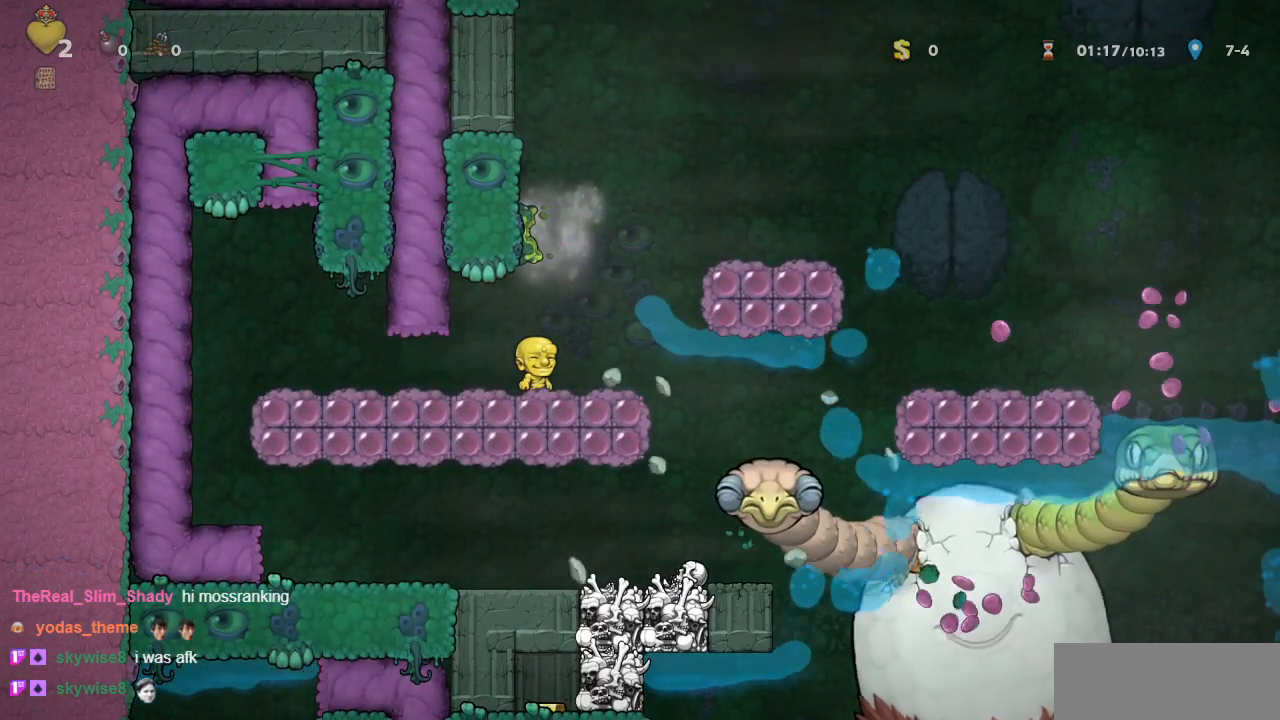
{"dt_ms": 500, "buttons": [], "left_stick": "center", "events": []}
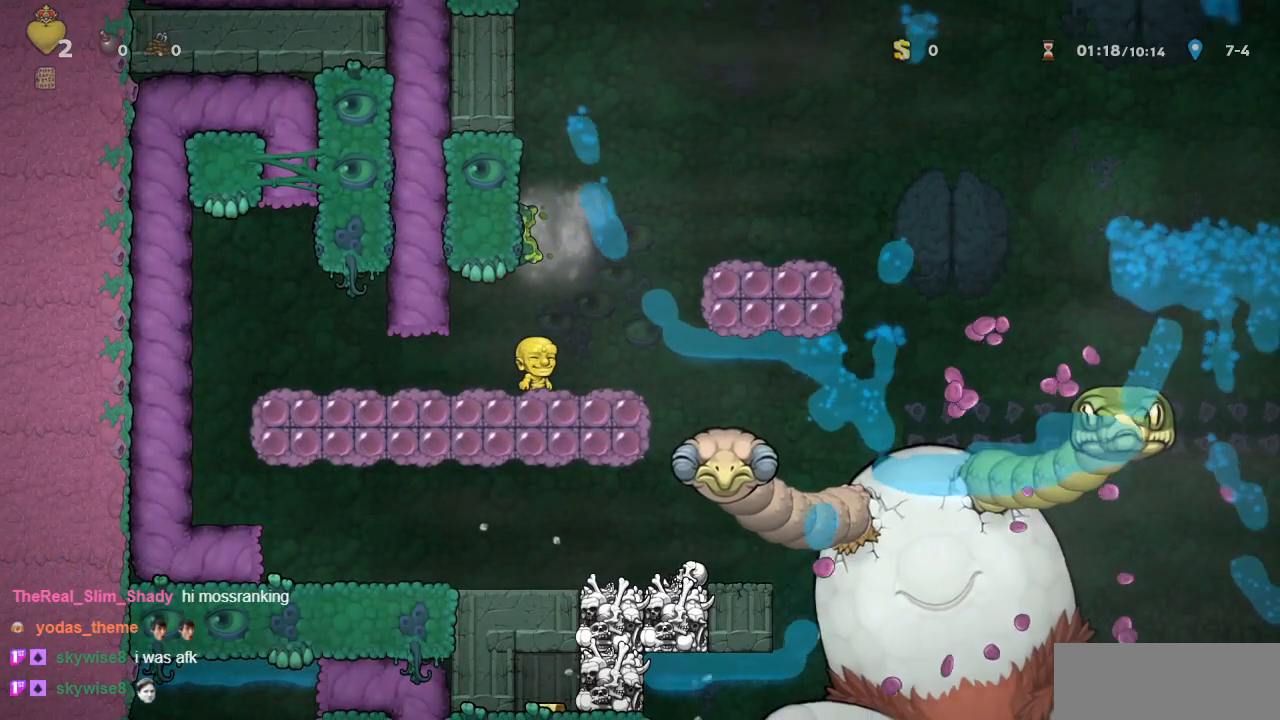
{"dt_ms": 500, "buttons": [], "left_stick": "center", "events": [[33, "DPAD_RIGHT", "down"], [117, "DPAD_RIGHT", "up"]]}
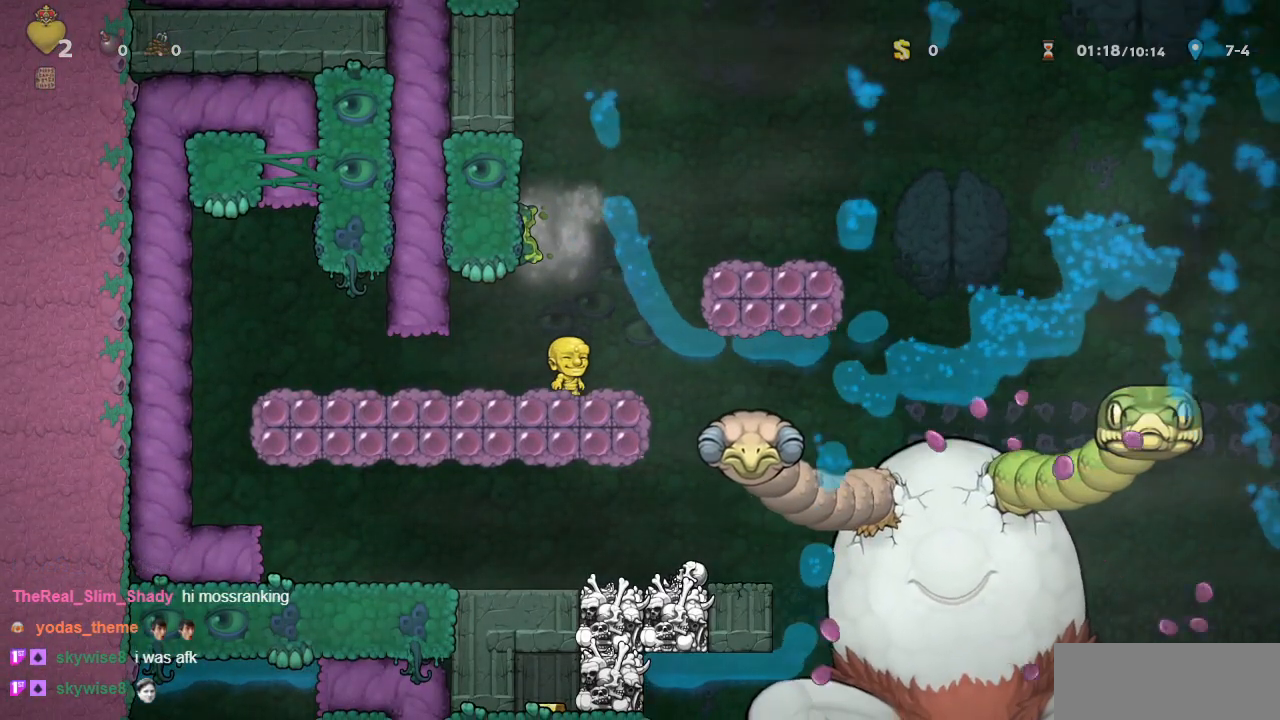
{"dt_ms": 500, "buttons": ["R1"], "left_stick": "center", "events": [[100, "DPAD_LEFT", "down"], [167, "R1", "down"], [417, "DPAD_LEFT", "up"]]}
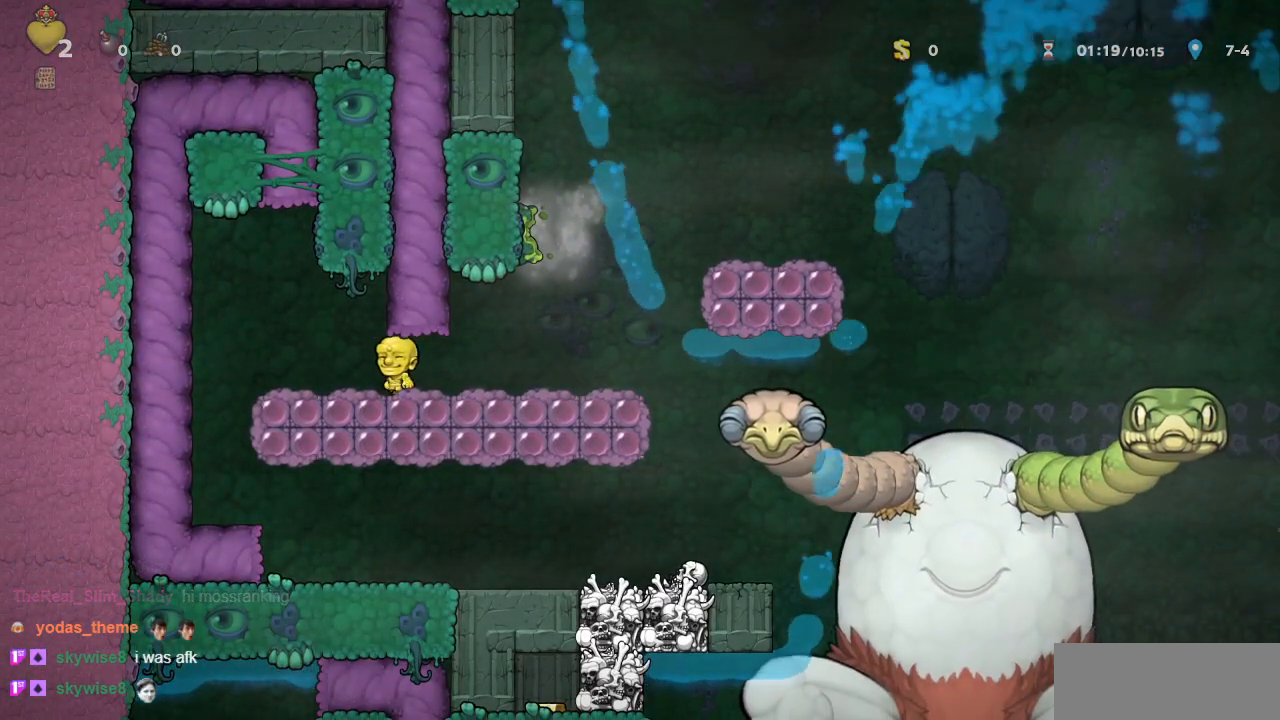
{"dt_ms": 500, "buttons": ["R1", "DPAD_RIGHT"], "left_stick": "center", "events": [[150, "DPAD_LEFT", "down"], [283, "DPAD_LEFT", "up"], [467, "DPAD_RIGHT", "down"]]}
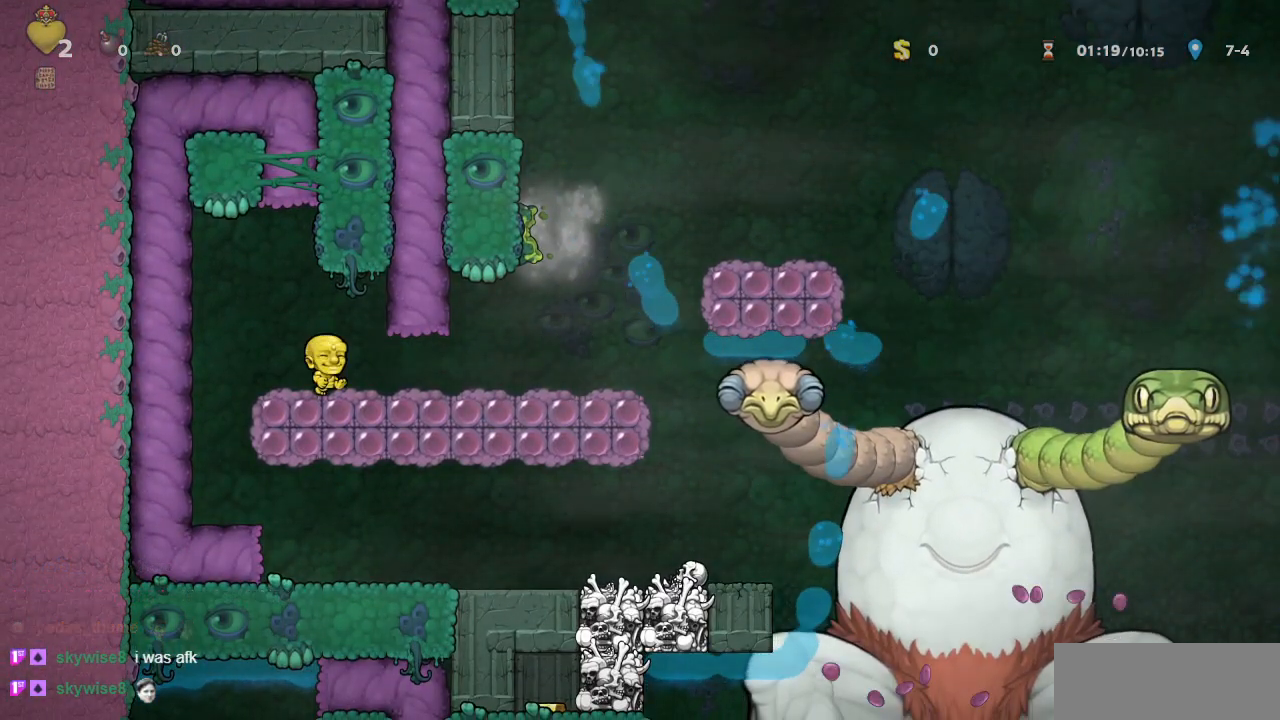
{"dt_ms": 500, "buttons": ["R1"], "left_stick": "center", "events": [[17, "DPAD_RIGHT", "up"]]}
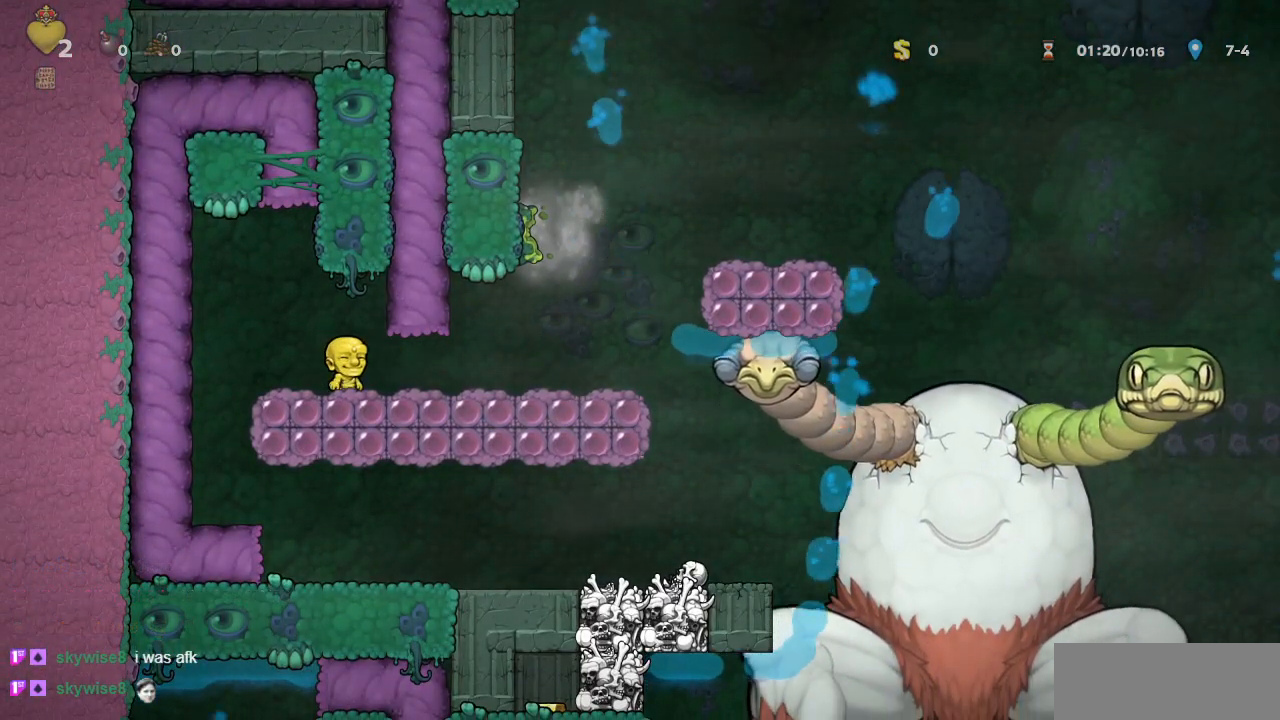
{"dt_ms": 500, "buttons": ["SQUARE", "R1", "DPAD_RIGHT"], "left_stick": "center", "events": [[50, "DPAD_RIGHT", "down"], [483, "SQUARE", "down"]]}
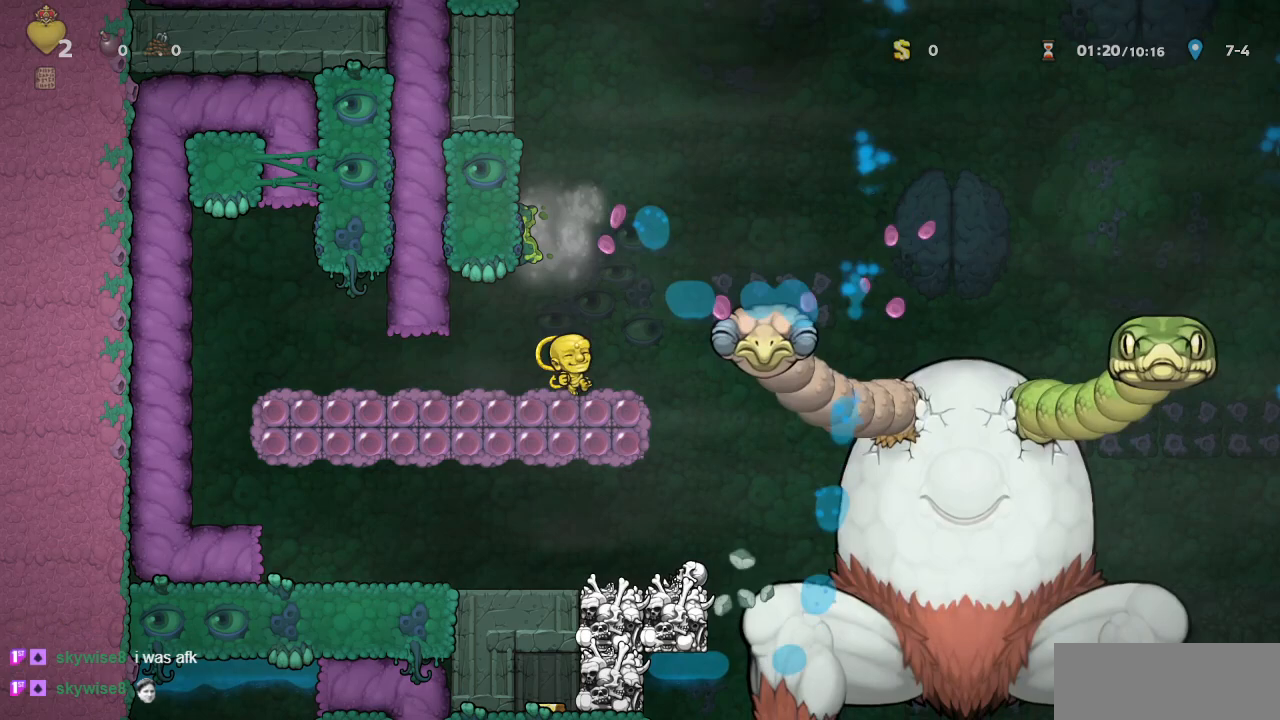
{"dt_ms": 500, "buttons": ["R1", "DPAD_LEFT"], "left_stick": "center", "events": [[67, "CROSS", "down"], [133, "DPAD_RIGHT", "up"], [150, "SQUARE", "up"], [183, "CROSS", "up"], [183, "DPAD_LEFT", "down"]]}
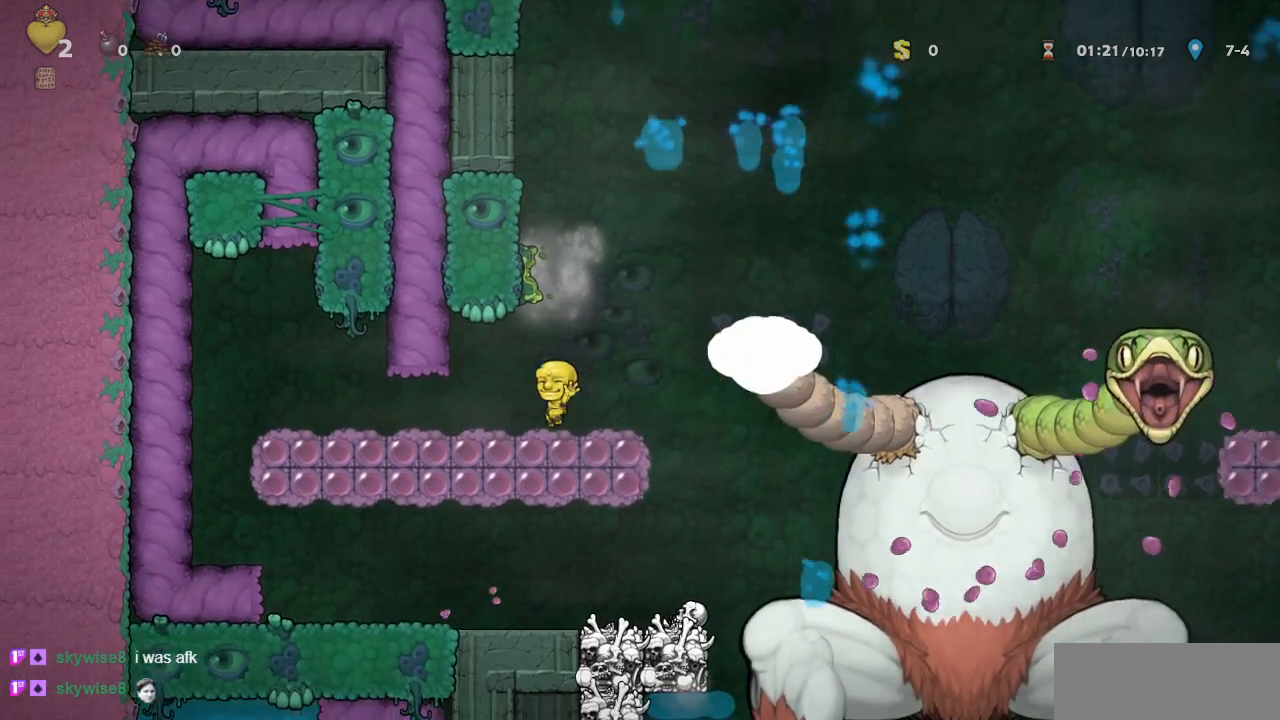
{"dt_ms": 500, "buttons": ["R1"], "left_stick": "center", "events": [[333, "DPAD_LEFT", "up"]]}
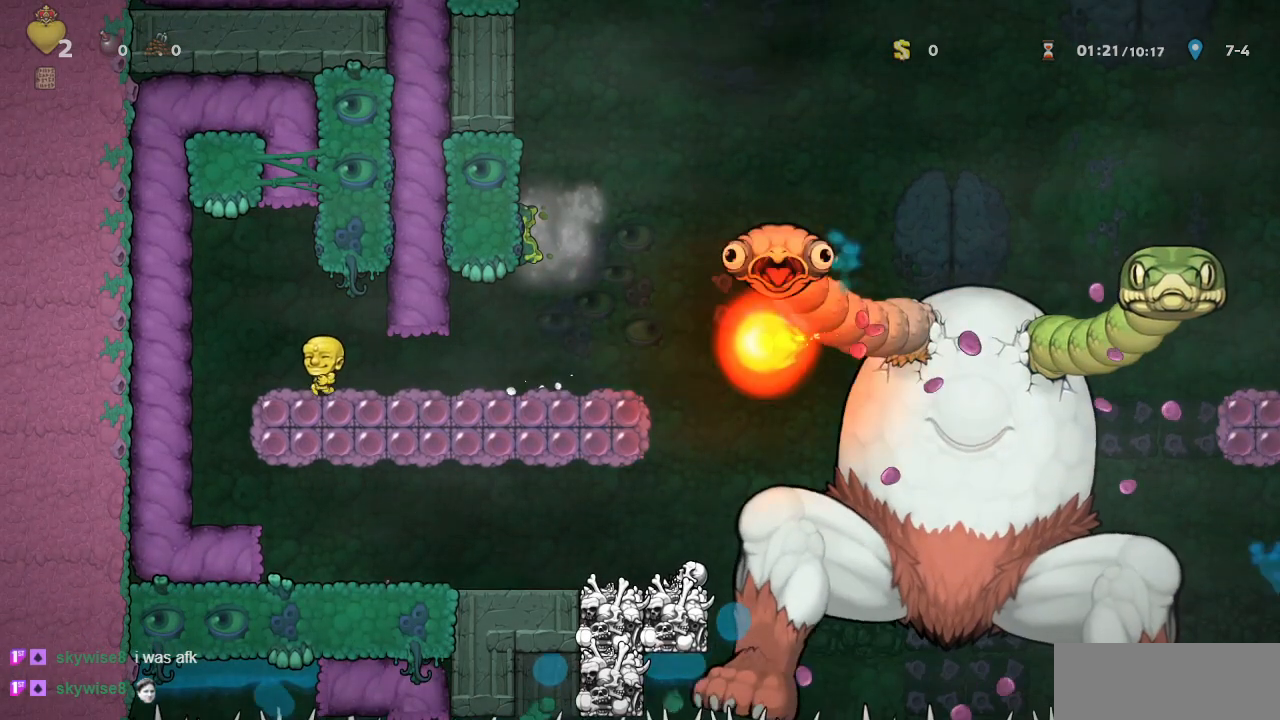
{"dt_ms": 1000, "buttons": ["DPAD_RIGHT"], "left_stick": "center"}
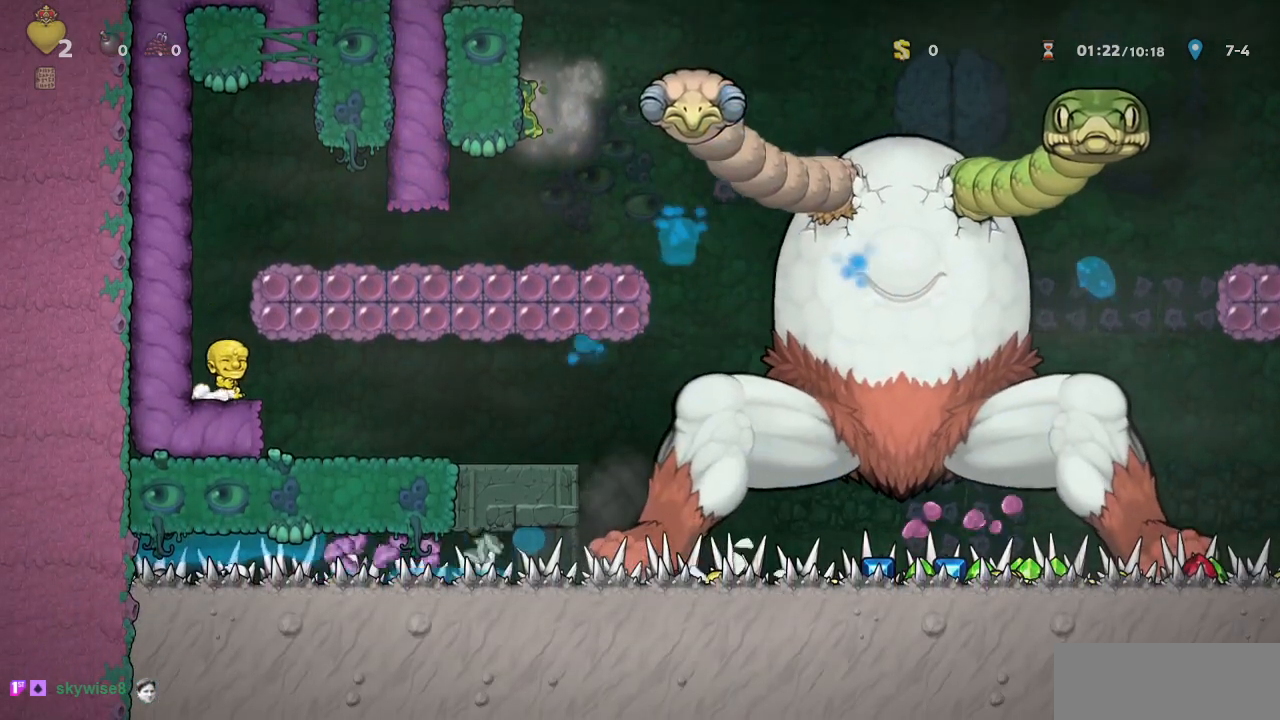
{"dt_ms": 500, "buttons": ["DPAD_LEFT"], "left_stick": "center", "events": [[217, "DPAD_RIGHT", "up"], [250, "DPAD_LEFT", "down"]]}
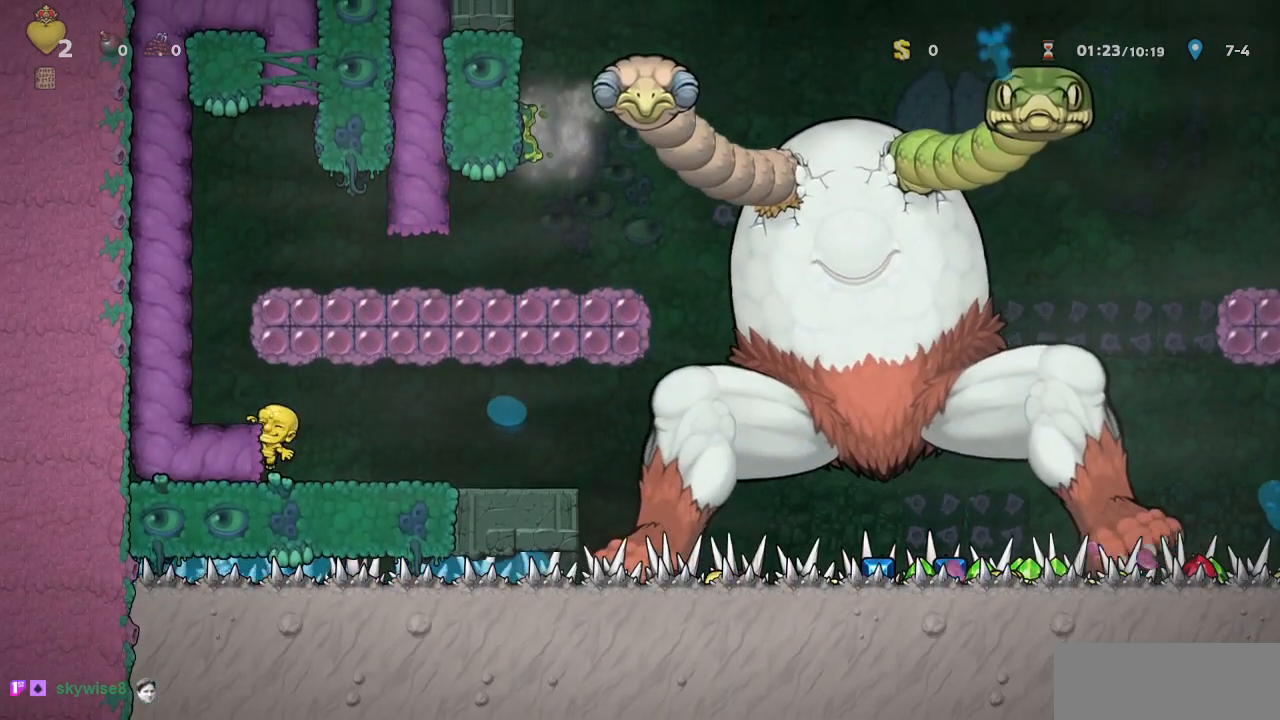
{"dt_ms": 500, "buttons": [], "left_stick": "center", "events": [[17, "DPAD_LEFT", "up"]]}
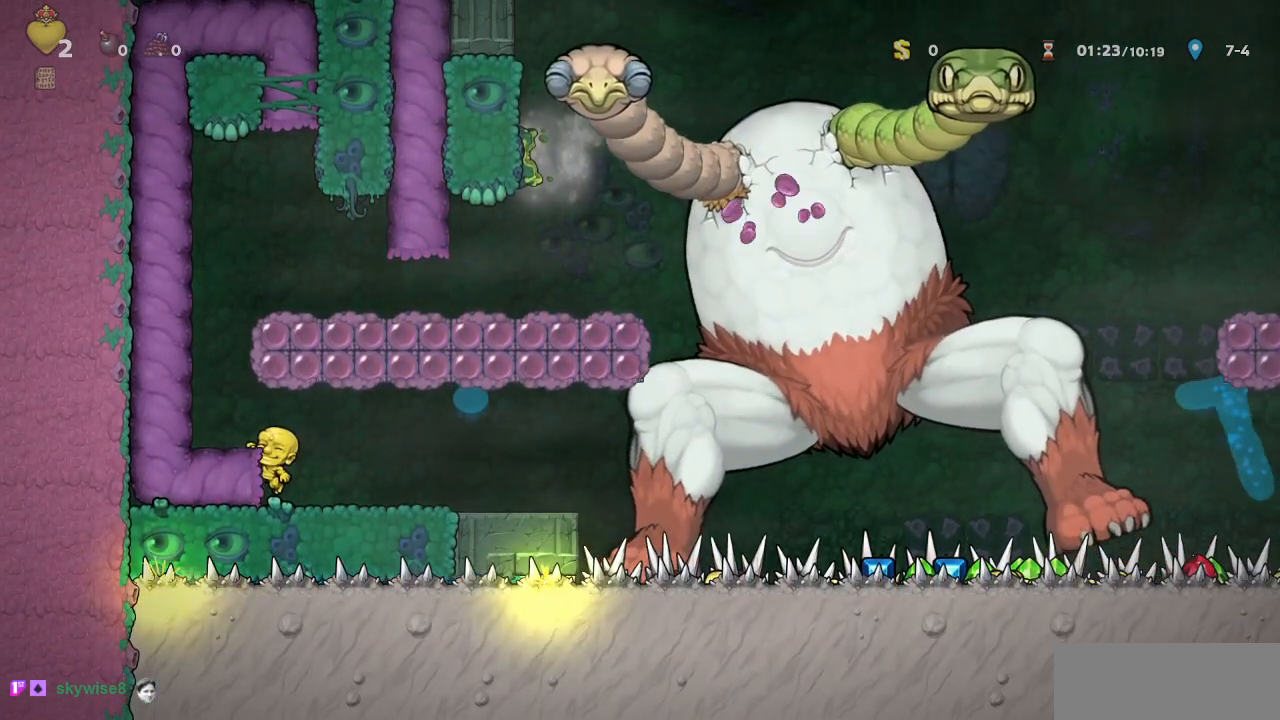
{"dt_ms": 500, "buttons": [], "left_stick": "center", "events": [[67, "DPAD_LEFT", "down"], [217, "DPAD_LEFT", "up"]]}
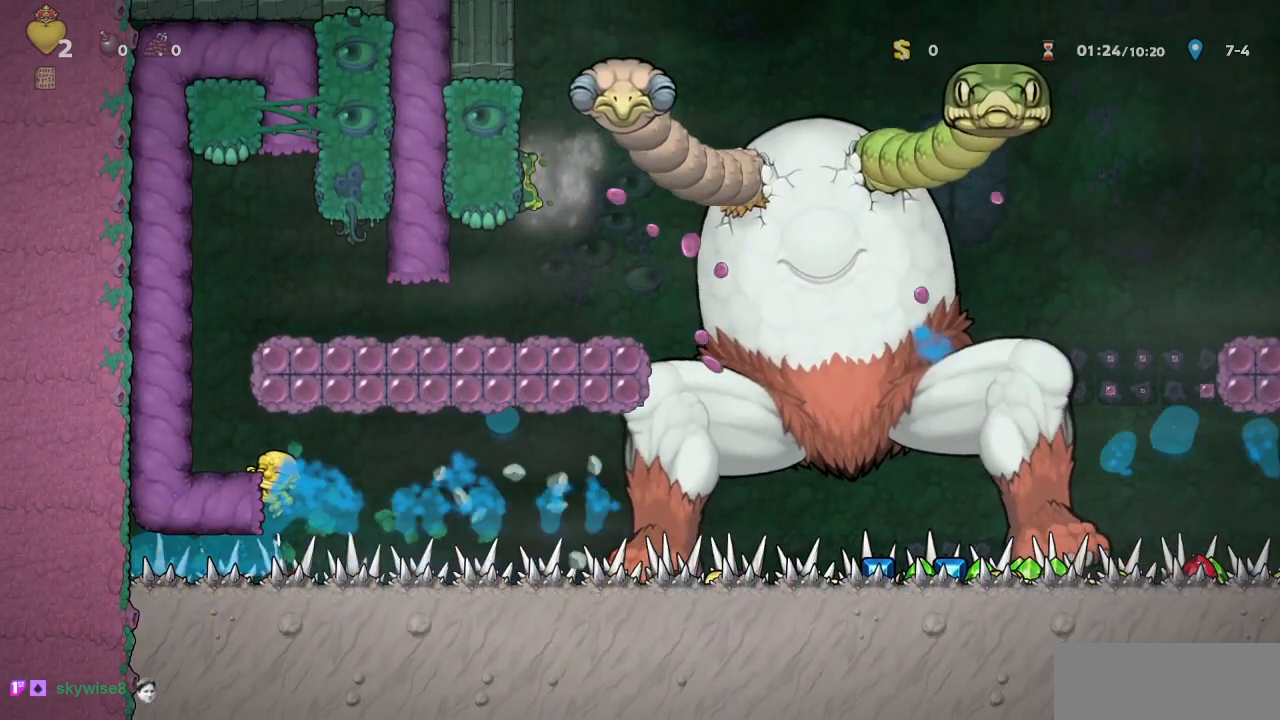
{"dt_ms": 500, "buttons": ["DPAD_LEFT"], "left_stick": "center", "events": [[33, "DPAD_LEFT", "down"], [283, "DPAD_LEFT", "up"], [467, "DPAD_LEFT", "down"]]}
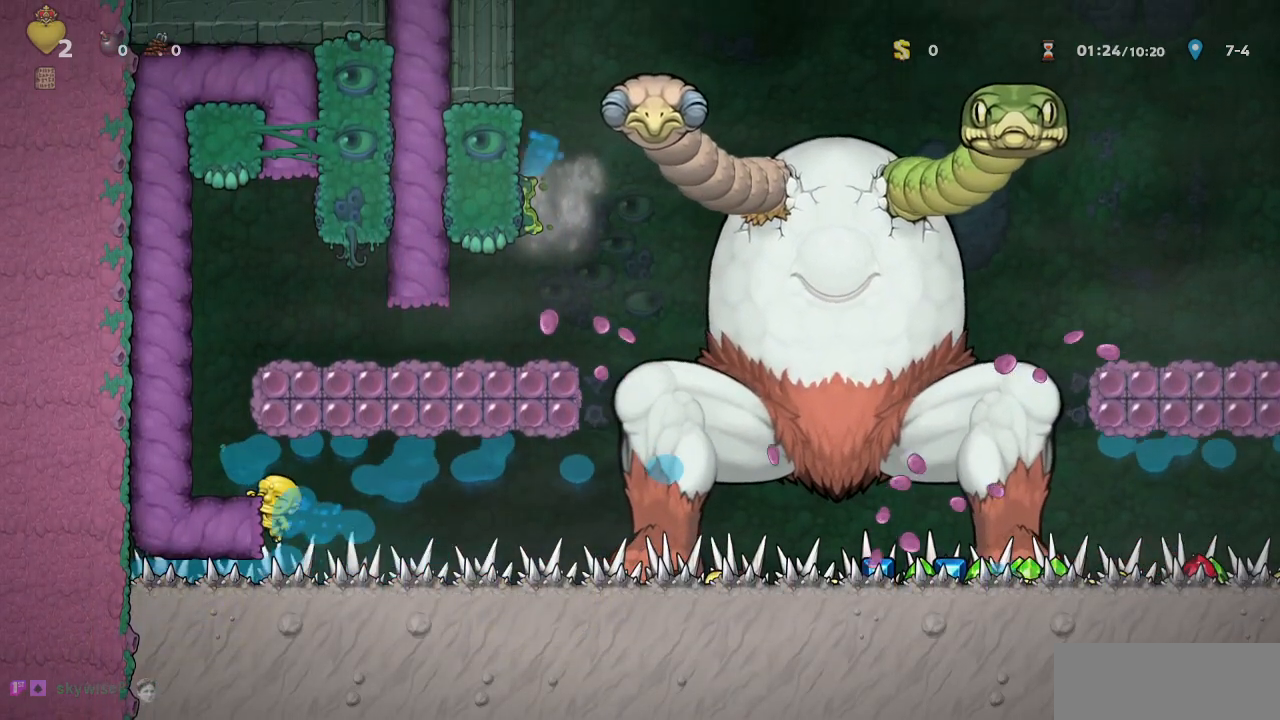
{"dt_ms": 500, "buttons": [], "left_stick": "center", "events": [[133, "DPAD_LEFT", "up"], [317, "DPAD_LEFT", "down"], [483, "DPAD_LEFT", "up"]]}
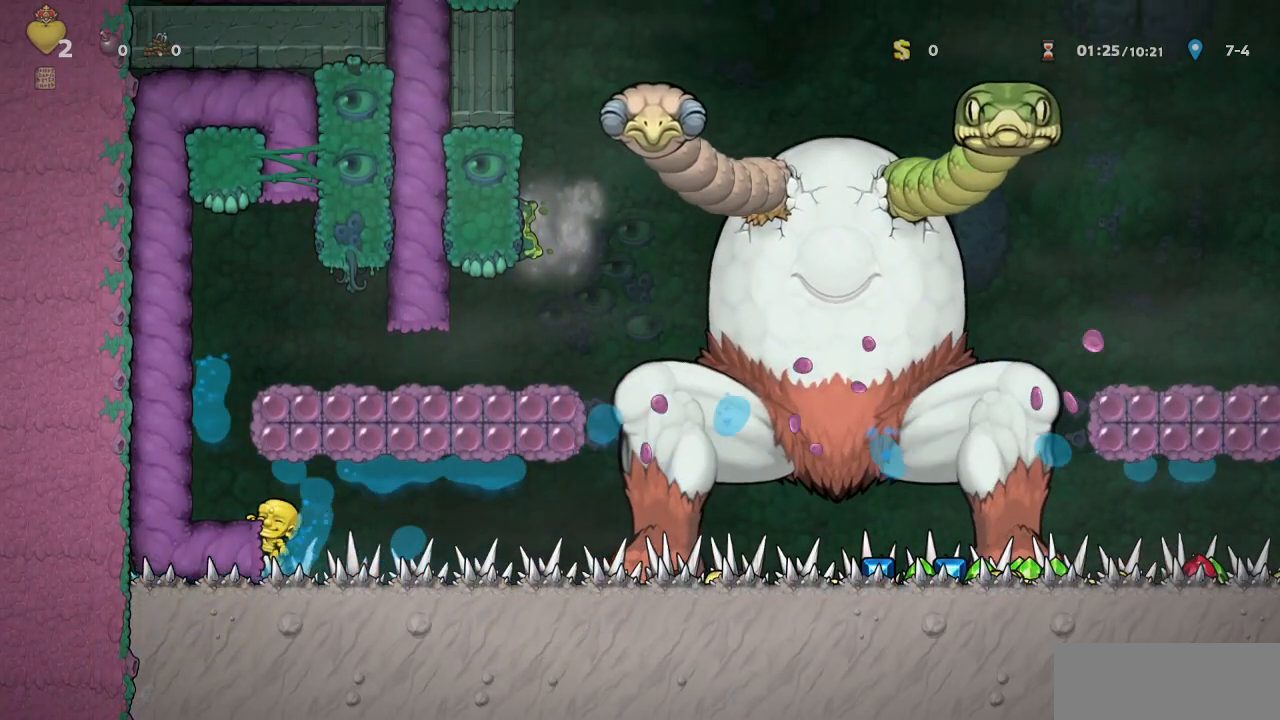
{"dt_ms": 500, "buttons": [], "left_stick": "center", "events": [[117, "DPAD_LEFT", "down"], [283, "DPAD_LEFT", "up"], [417, "DPAD_LEFT", "down"], [500, "DPAD_LEFT", "up"]]}
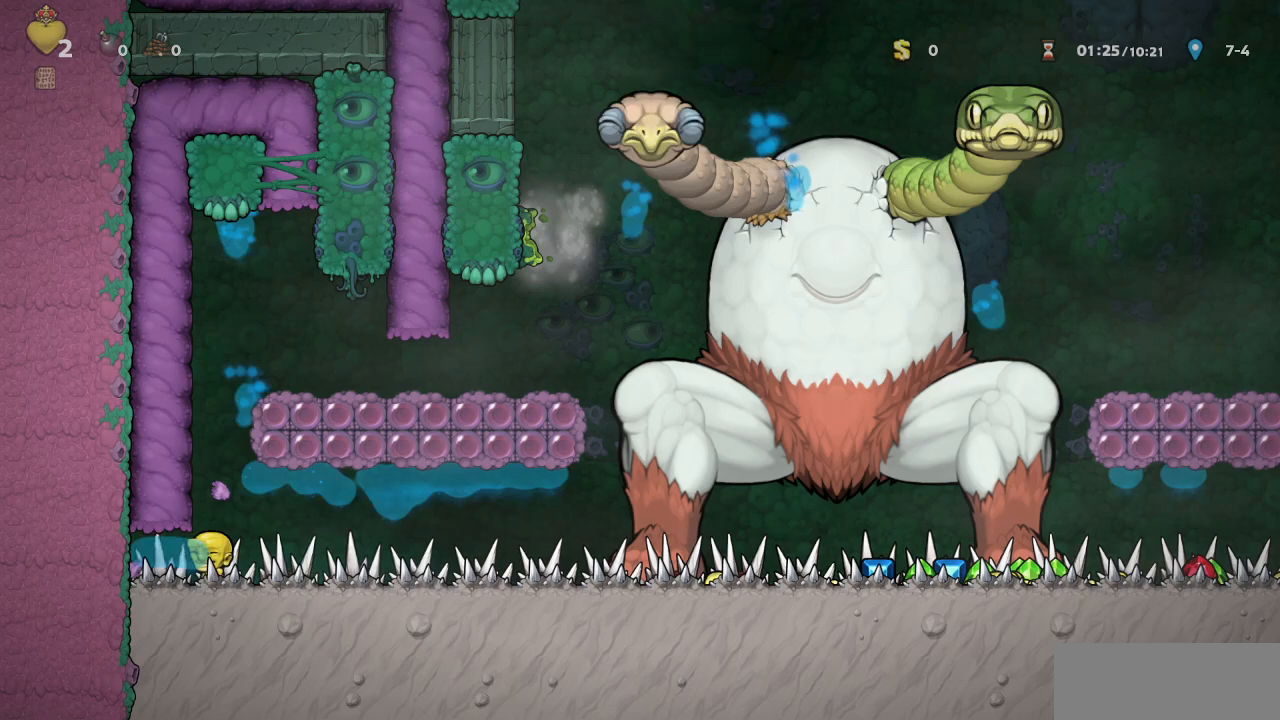
{"dt_ms": 500, "buttons": ["SQUARE"], "left_stick": "center", "events": [[33, "DPAD_RIGHT", "down"], [83, "SQUARE", "down"], [150, "DPAD_RIGHT", "up"], [267, "DPAD_RIGHT", "down"], [267, "SQUARE", "up"], [367, "DPAD_RIGHT", "up"], [467, "SQUARE", "down"]]}
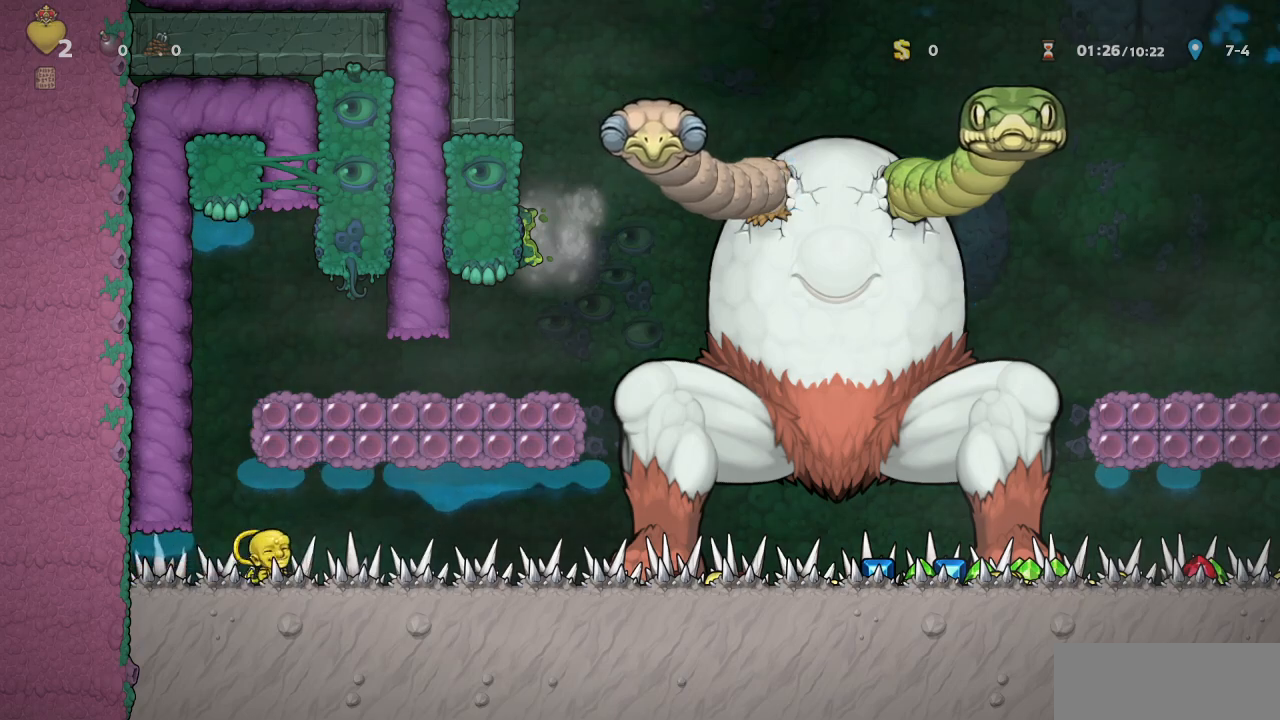
{"dt_ms": 500, "buttons": ["SQUARE", "DPAD_RIGHT"], "left_stick": "center", "events": [[83, "DPAD_RIGHT", "down"], [183, "SQUARE", "up"], [217, "DPAD_RIGHT", "up"], [383, "SQUARE", "down"], [433, "DPAD_RIGHT", "down"]]}
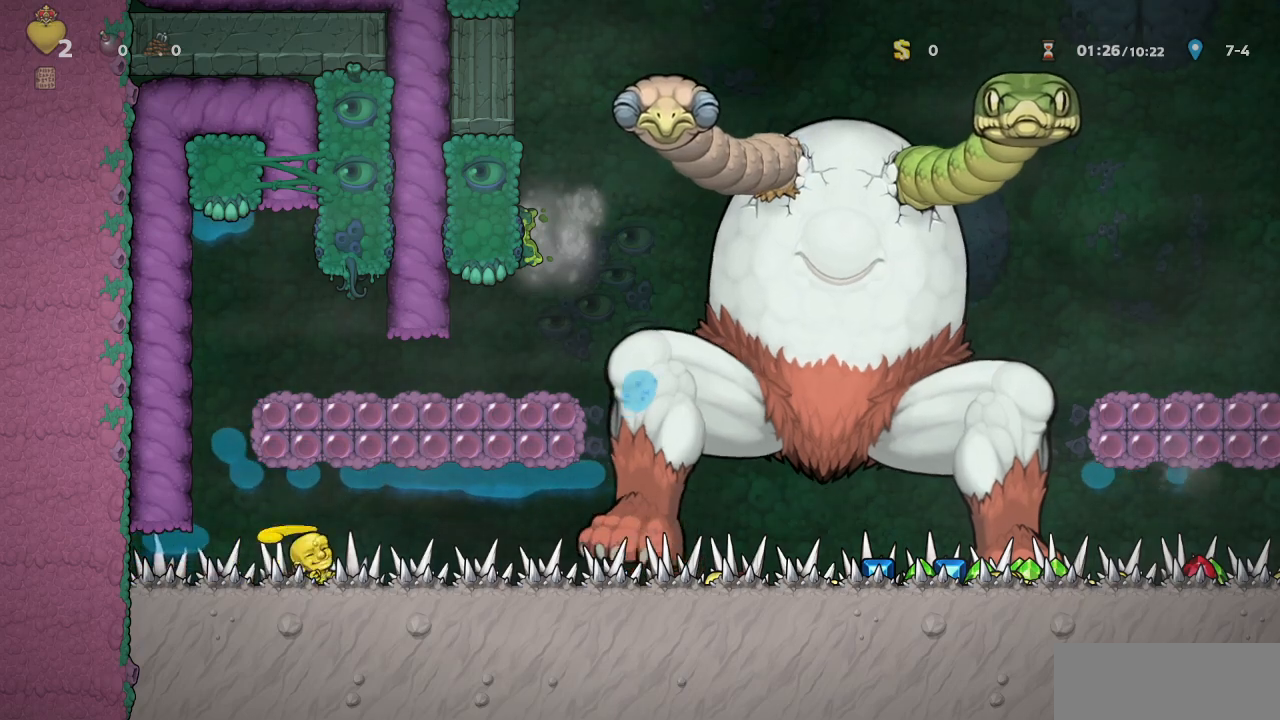
{"dt_ms": 500, "buttons": ["DPAD_LEFT"], "left_stick": "center", "events": [[50, "DPAD_RIGHT", "up"], [100, "SQUARE", "up"], [133, "DPAD_LEFT", "down"]]}
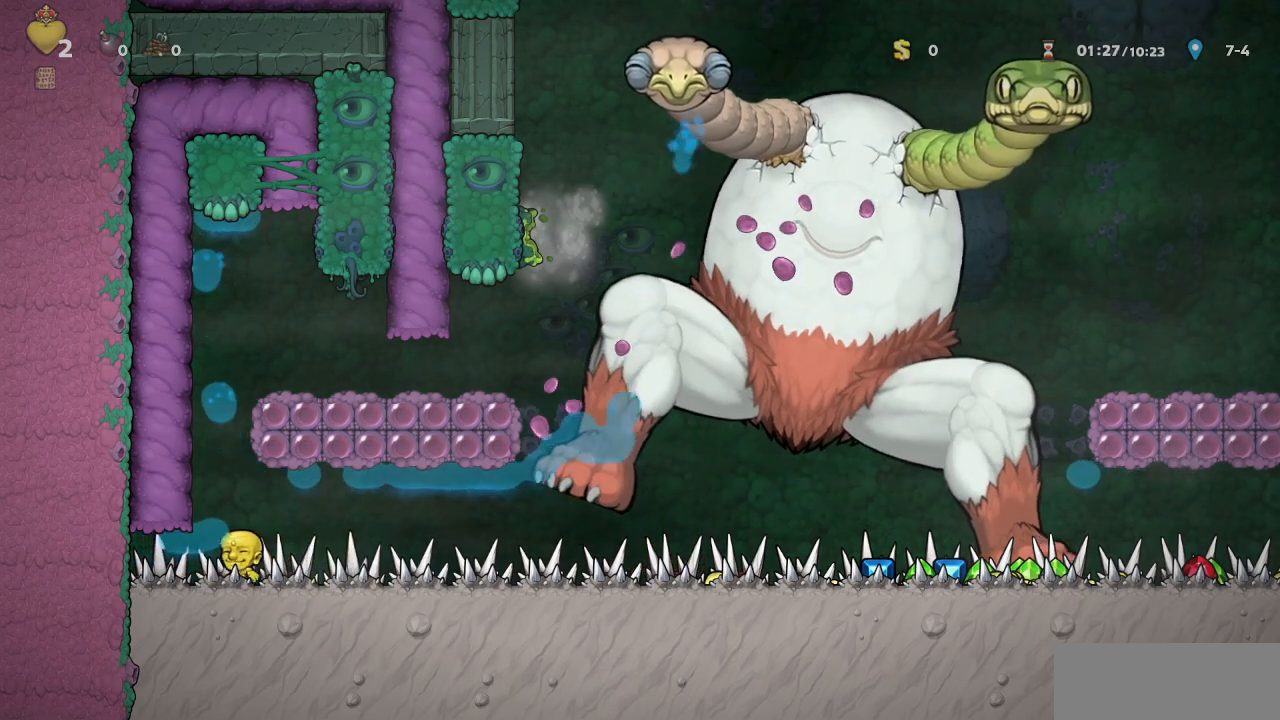
{"dt_ms": 500, "buttons": [], "left_stick": "center", "events": [[33, "DPAD_LEFT", "up"]]}
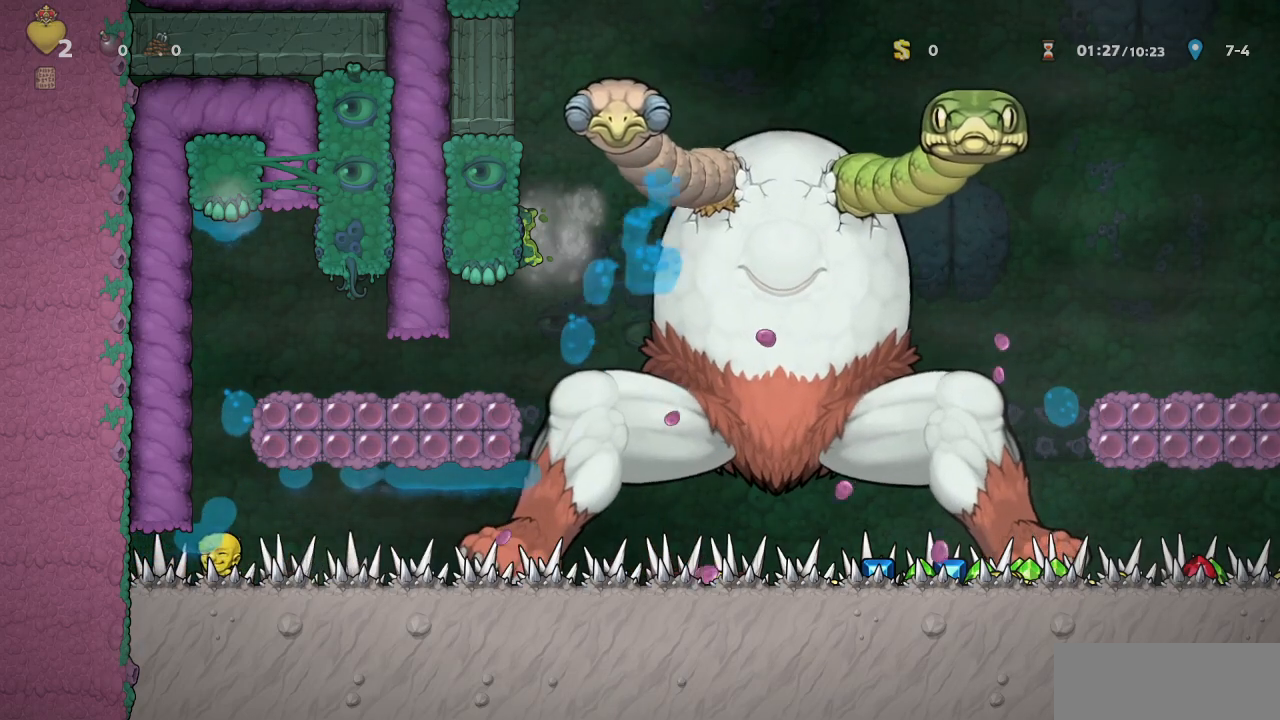
{"dt_ms": 500, "buttons": [], "left_stick": "center", "events": [[100, "DPAD_RIGHT", "down"], [183, "DPAD_RIGHT", "up"]]}
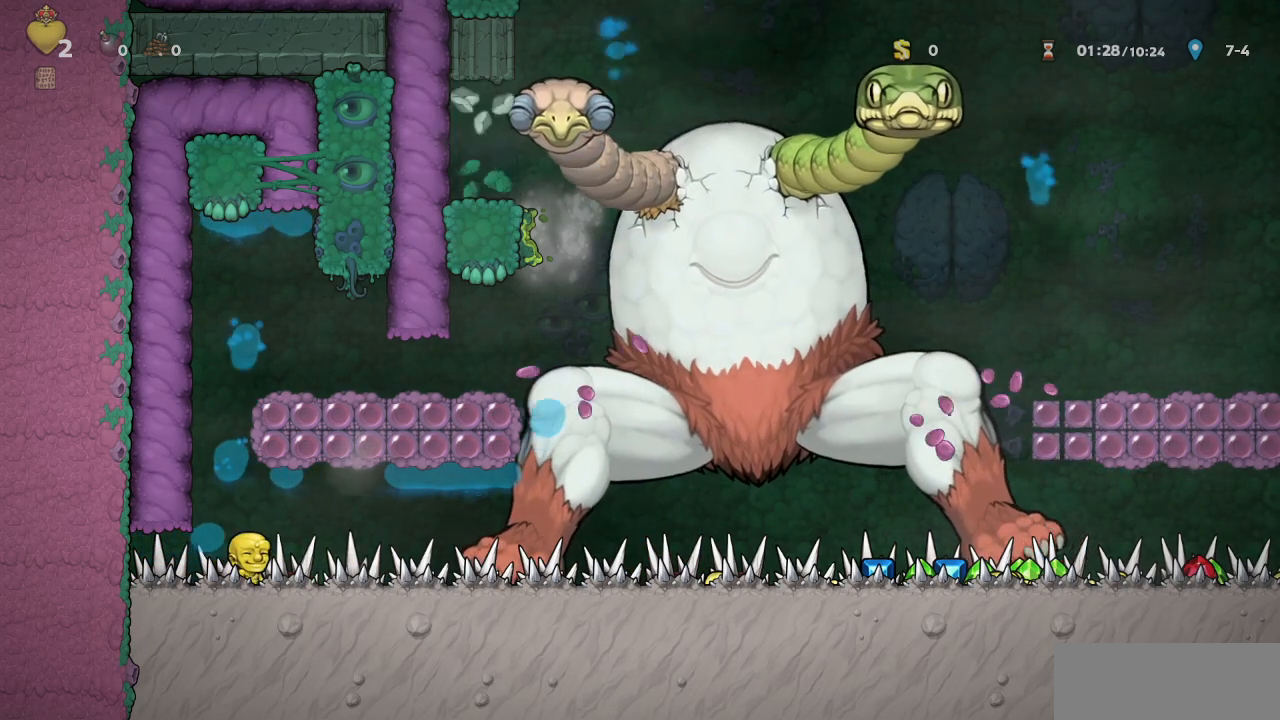
{"dt_ms": 500, "buttons": ["SQUARE"], "left_stick": "center", "events": [[100, "DPAD_RIGHT", "down"], [100, "SQUARE", "down"], [233, "DPAD_RIGHT", "up"], [317, "SQUARE", "up"], [500, "SQUARE", "down"]]}
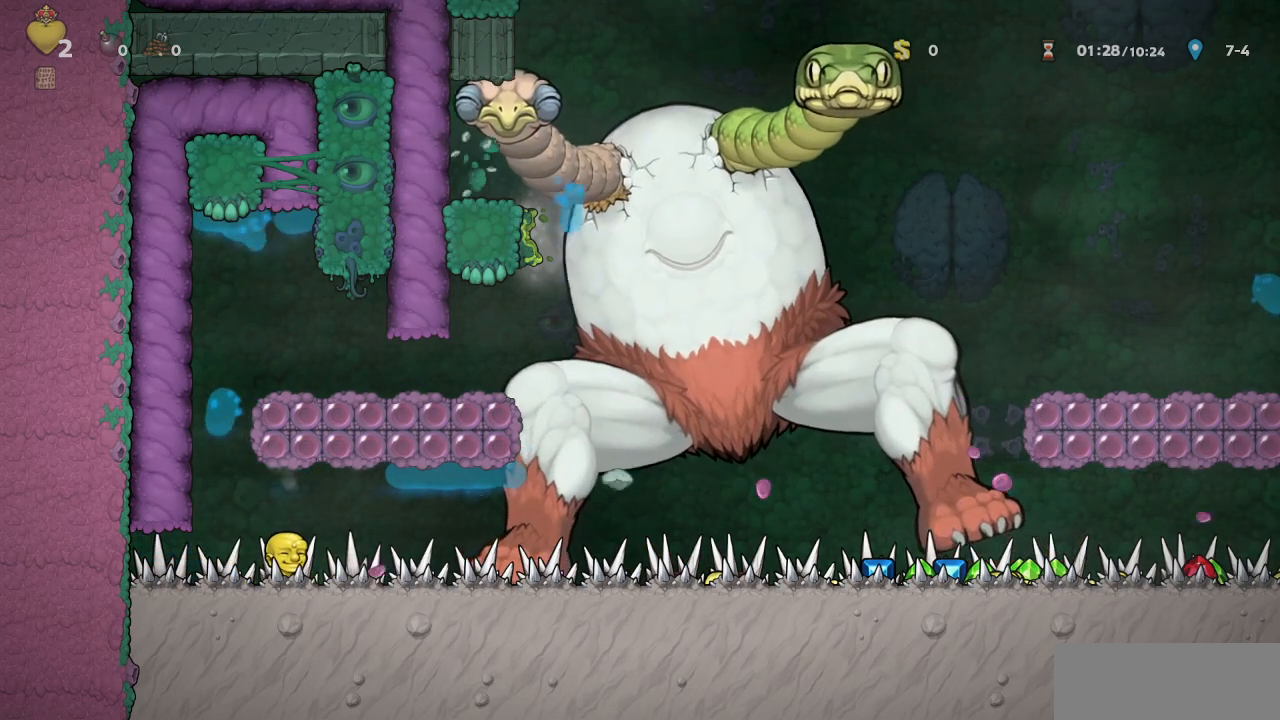
{"dt_ms": 500, "buttons": [], "left_stick": "center", "events": [[67, "DPAD_RIGHT", "down"], [167, "DPAD_RIGHT", "up"], [233, "SQUARE", "up"], [250, "DPAD_LEFT", "down"], [383, "DPAD_LEFT", "up"]]}
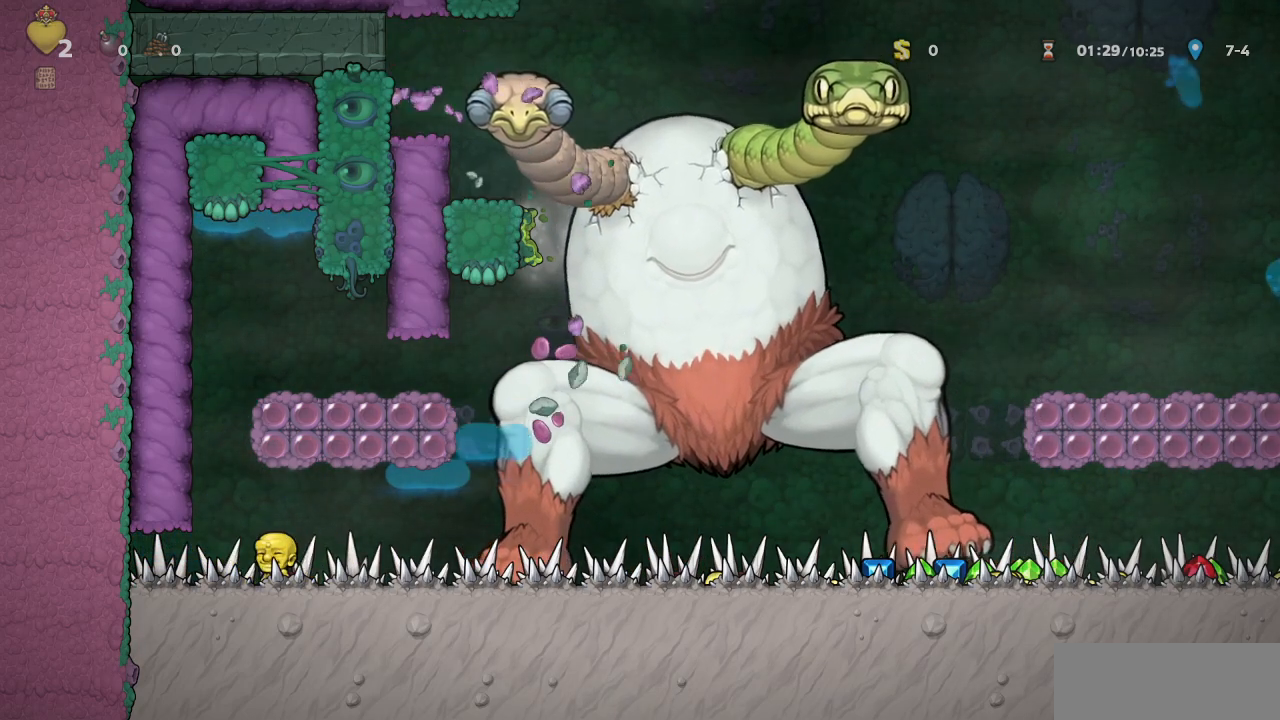
{"dt_ms": 500, "buttons": [], "left_stick": "center", "events": [[217, "DPAD_LEFT", "down"], [300, "DPAD_LEFT", "up"]]}
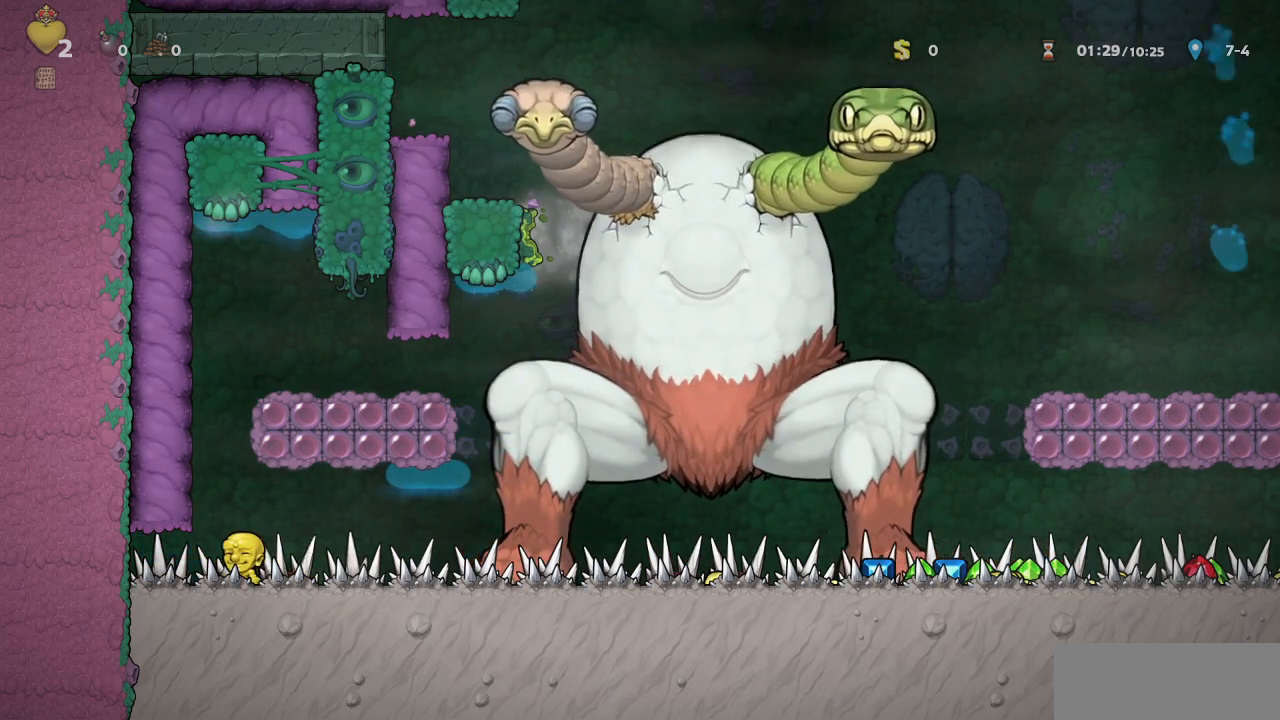
{"dt_ms": 500, "buttons": [], "left_stick": "center", "events": []}
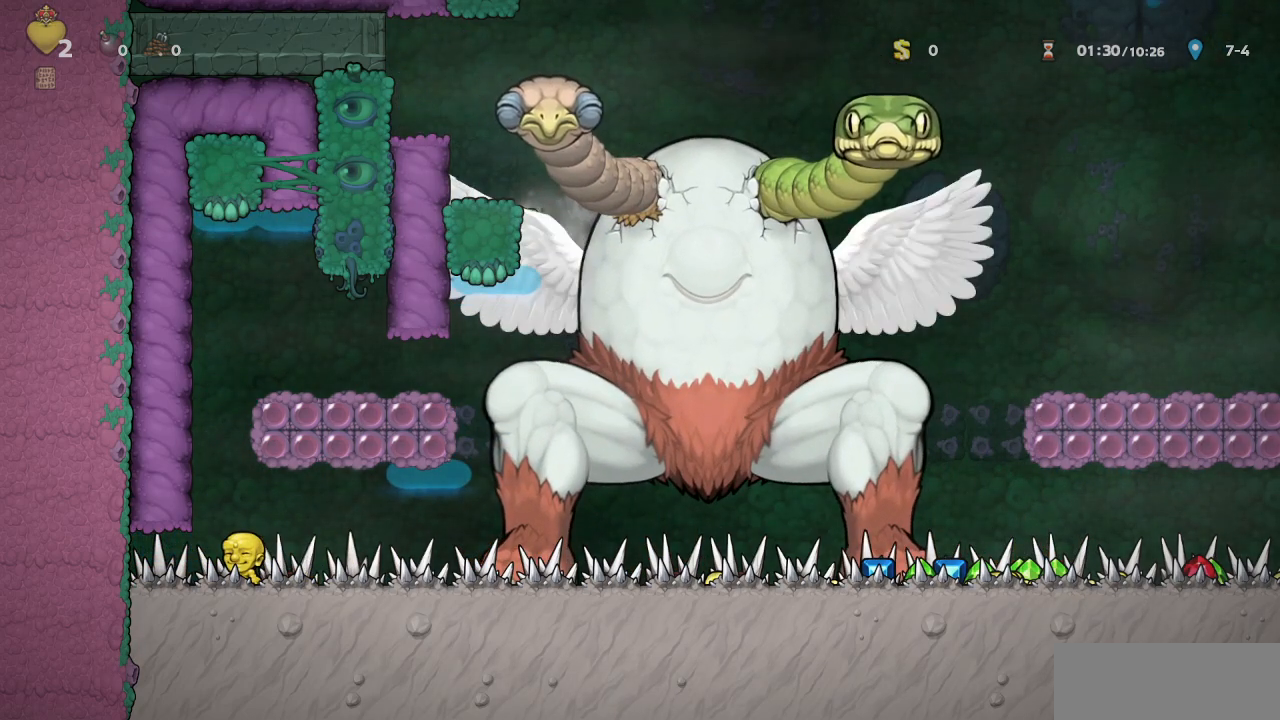
{"dt_ms": 500, "buttons": [], "left_stick": "center", "events": []}